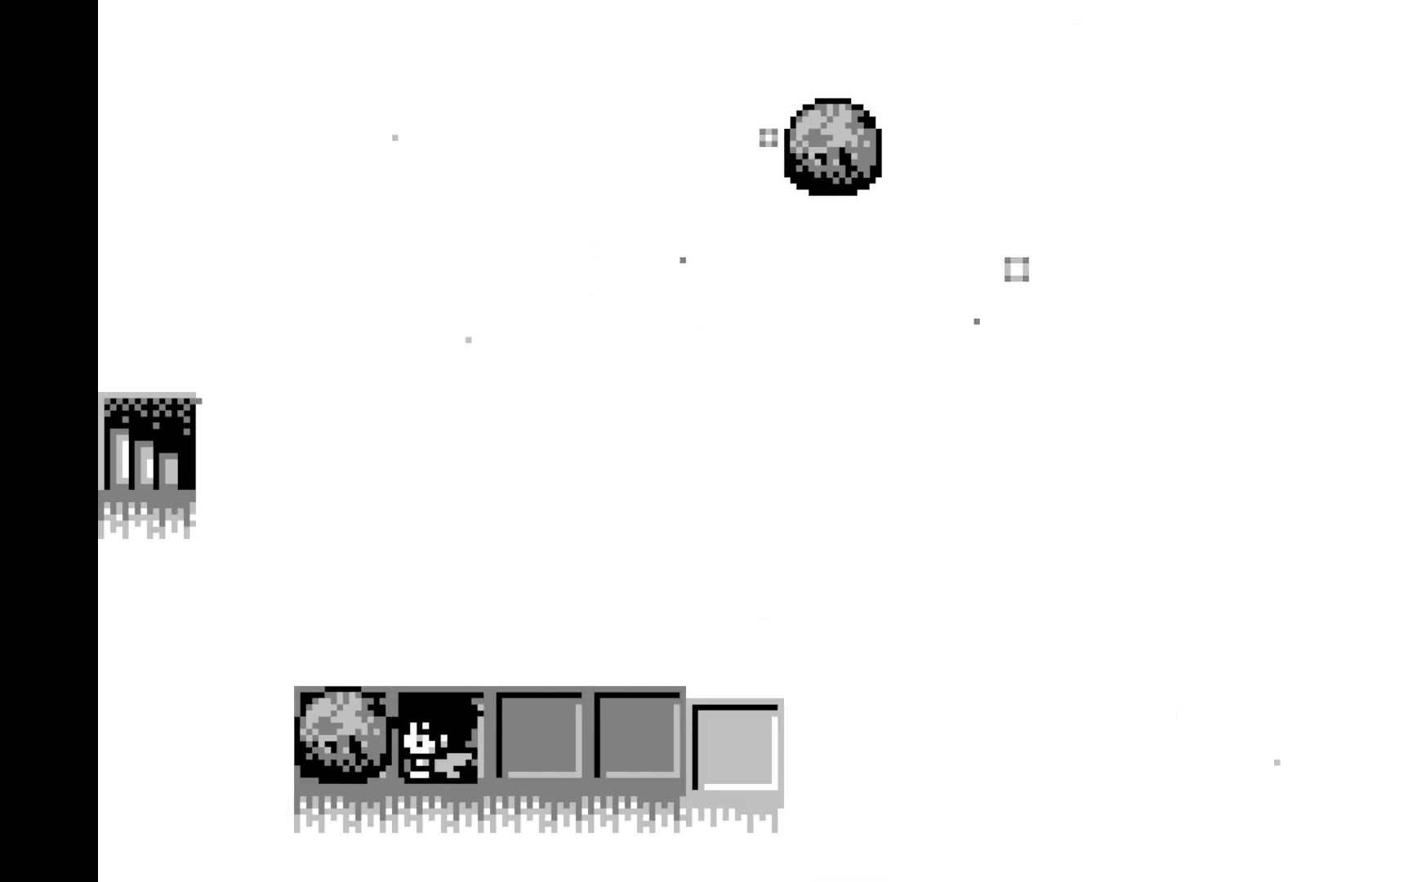
Gameplay with a controller (Xbox layout); each line is a JSON object with the inputs held at the frame after it. "events" lists button and stick changes between this image and that frame as [ms after this image, input, new state], when the widget could be followed in between. Not read: right_stick.
{"buttons": [], "left_stick": "center", "events": [[83, "DPAD_LEFT", "up"], [167, "DPAD_LEFT", "down"], [333, "DPAD_LEFT", "up"]]}
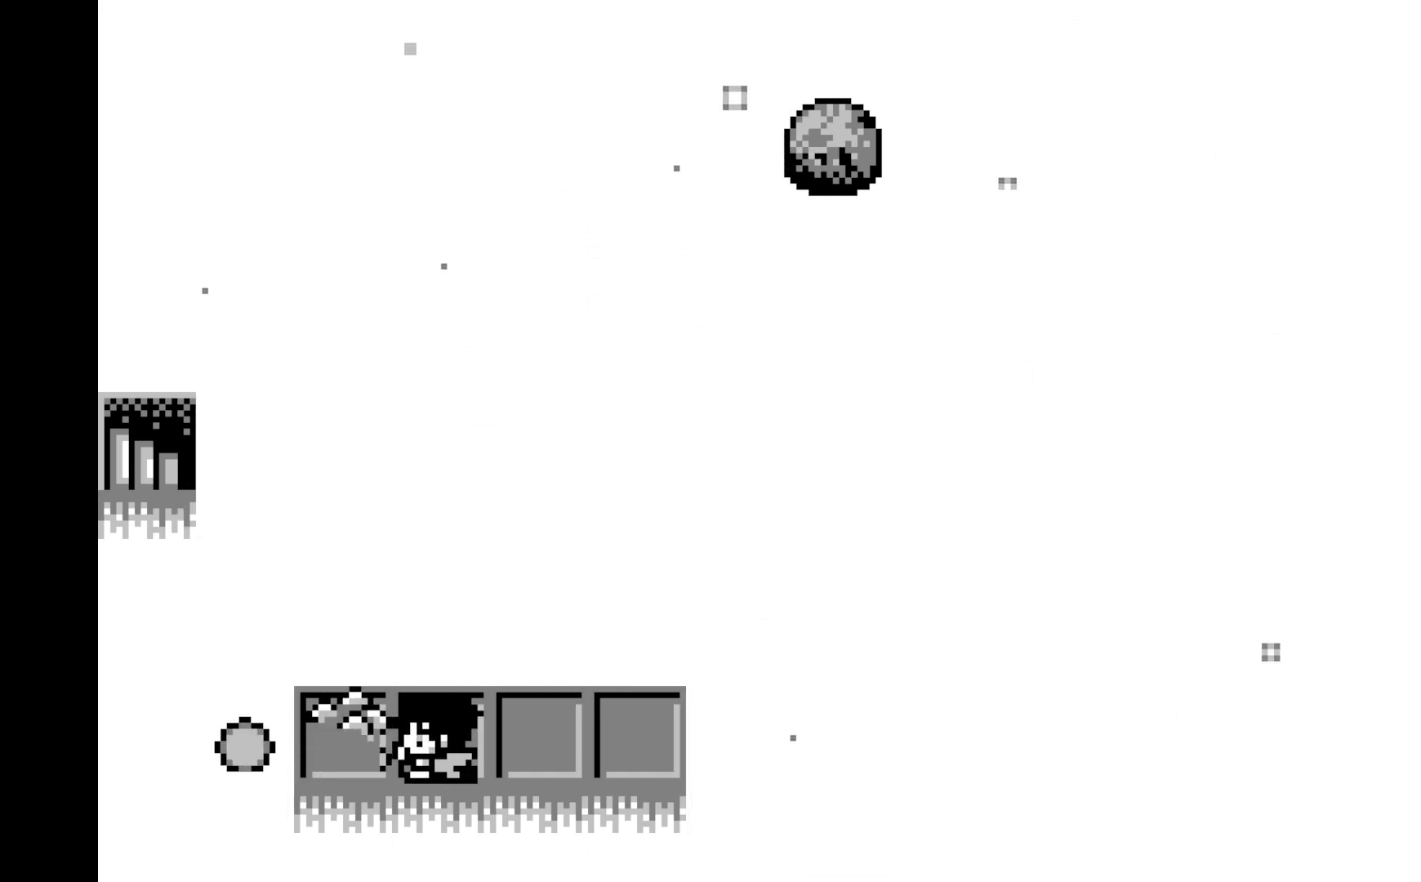
{"buttons": [], "left_stick": "center", "events": [[133, "DPAD_LEFT", "down"], [250, "DPAD_LEFT", "up"]]}
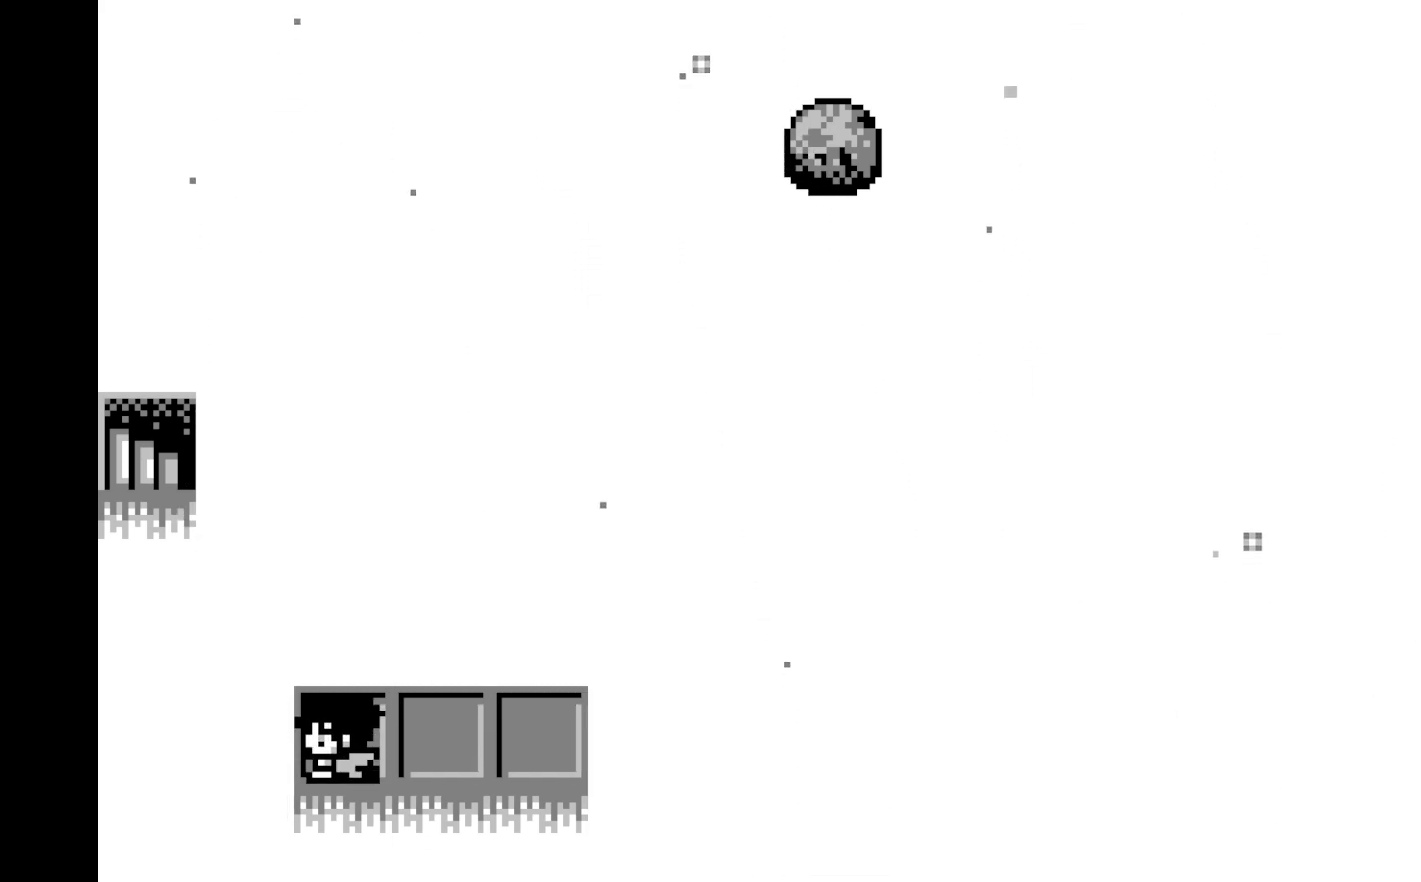
{"buttons": [], "left_stick": "center", "events": [[50, "DPAD_UP", "down"], [133, "DPAD_UP", "up"]]}
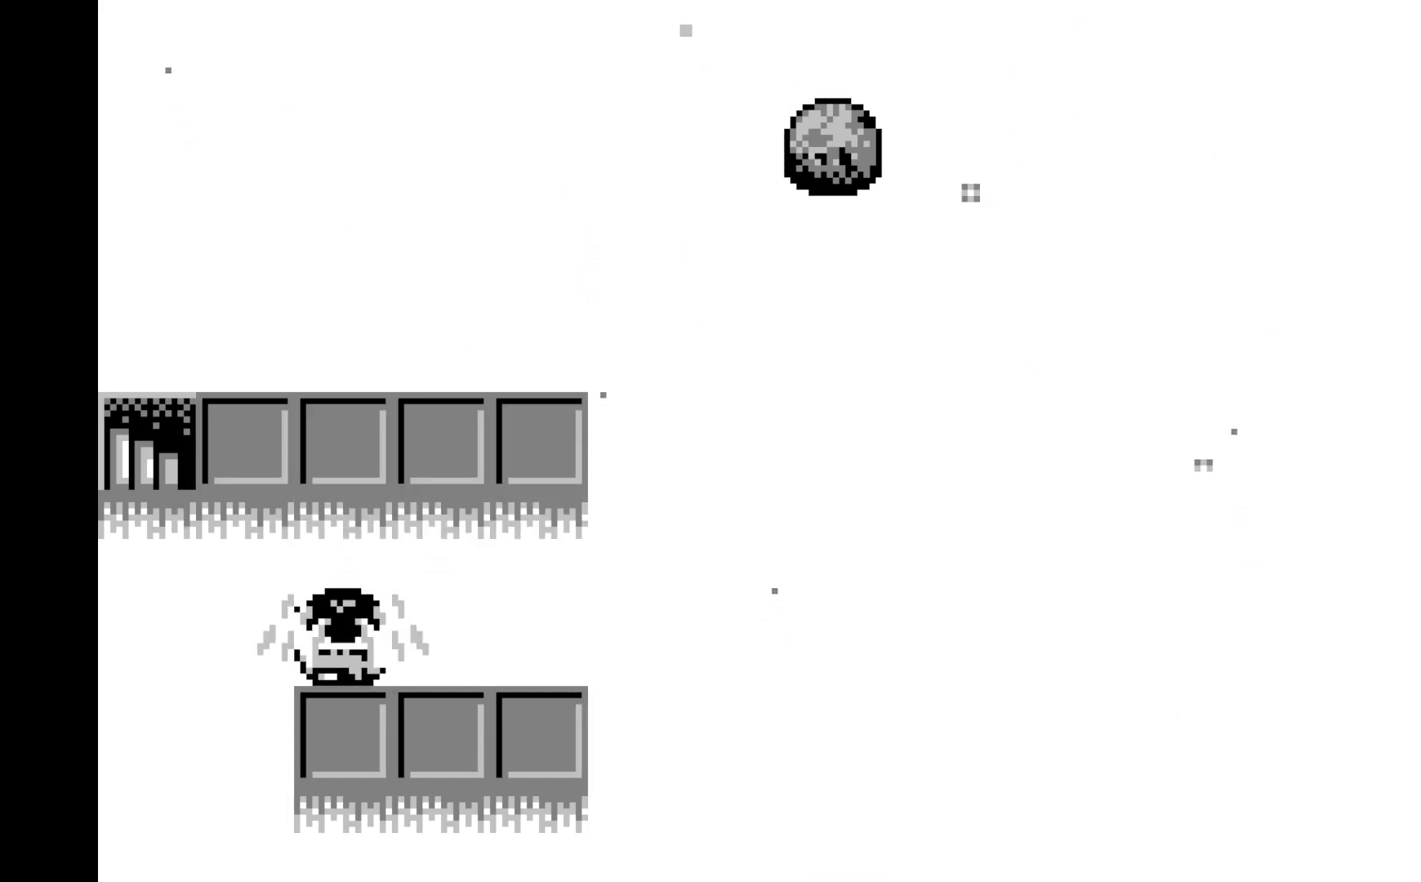
{"buttons": ["DPAD_RIGHT"], "left_stick": "center", "events": [[83, "DPAD_DOWN", "down"], [183, "DPAD_DOWN", "up"], [450, "DPAD_RIGHT", "down"]]}
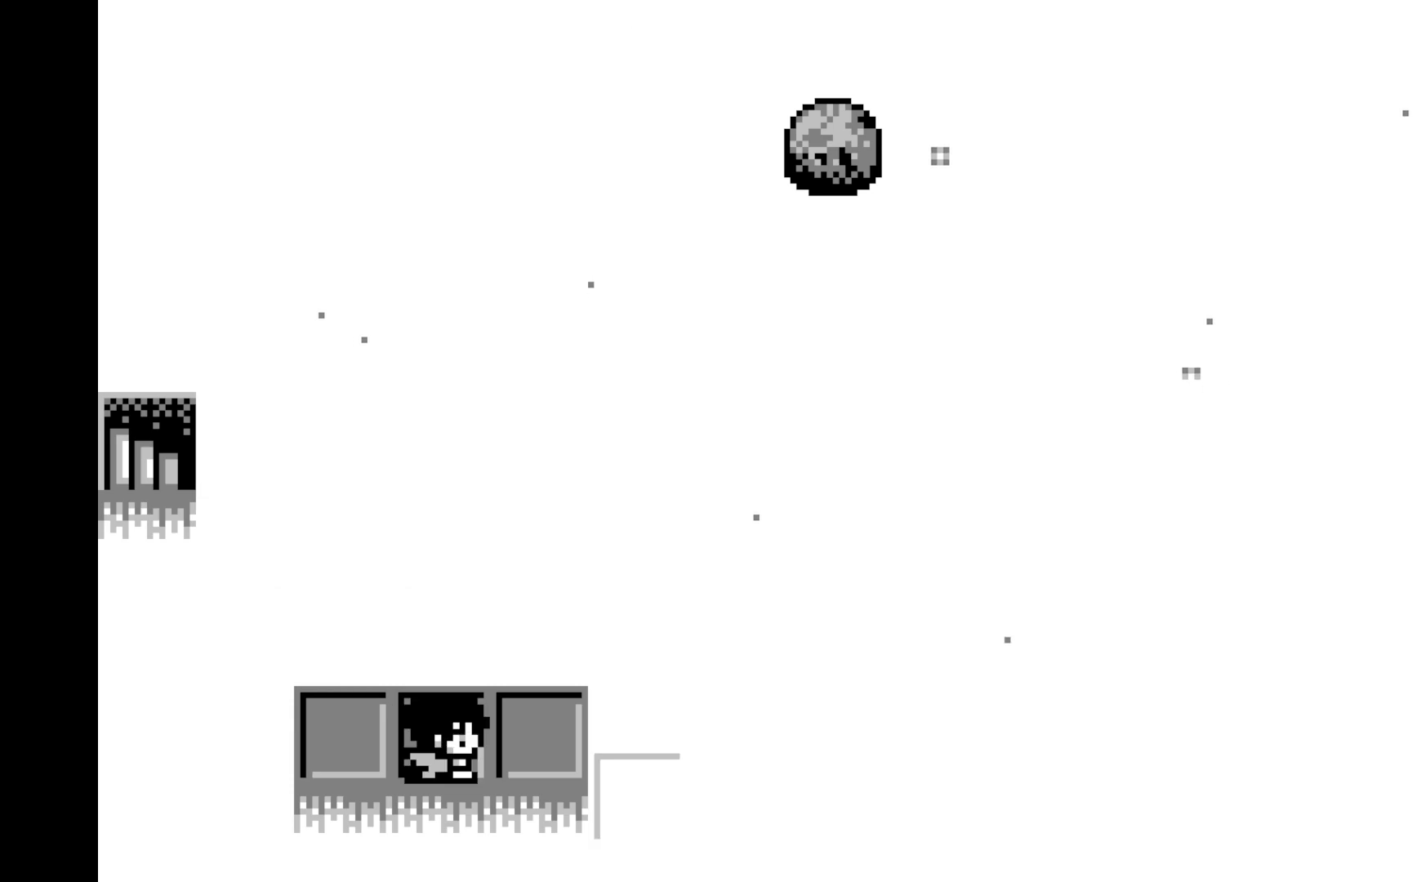
{"buttons": ["DPAD_LEFT"], "left_stick": "center", "events": [[33, "DPAD_RIGHT", "up"], [117, "A", "down"], [333, "A", "up"], [500, "DPAD_LEFT", "down"]]}
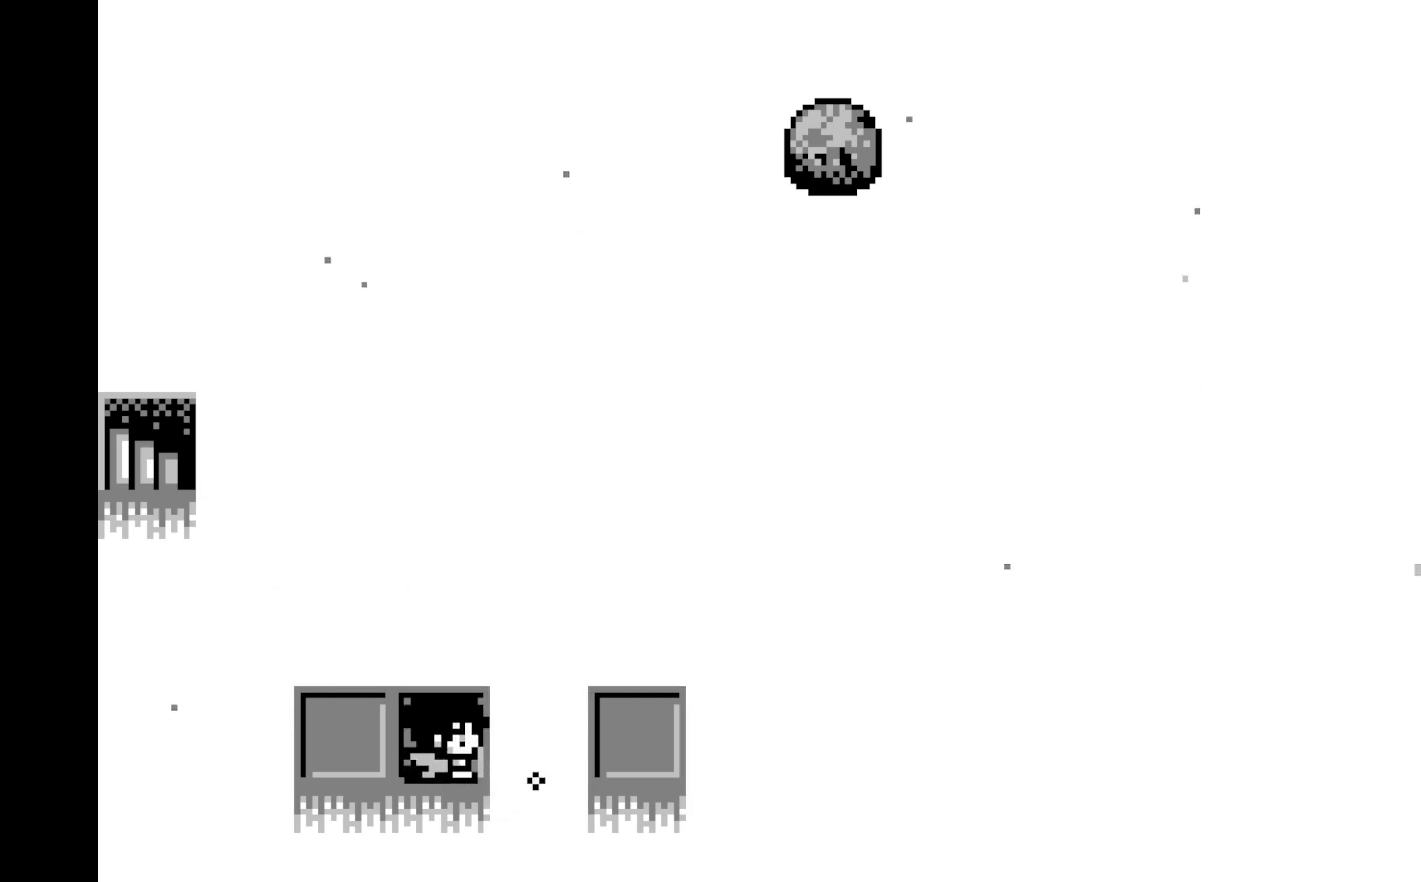
{"buttons": ["A"], "left_stick": "center", "events": [[100, "DPAD_LEFT", "up"], [217, "DPAD_UP", "down"], [317, "DPAD_UP", "up"], [467, "A", "down"]]}
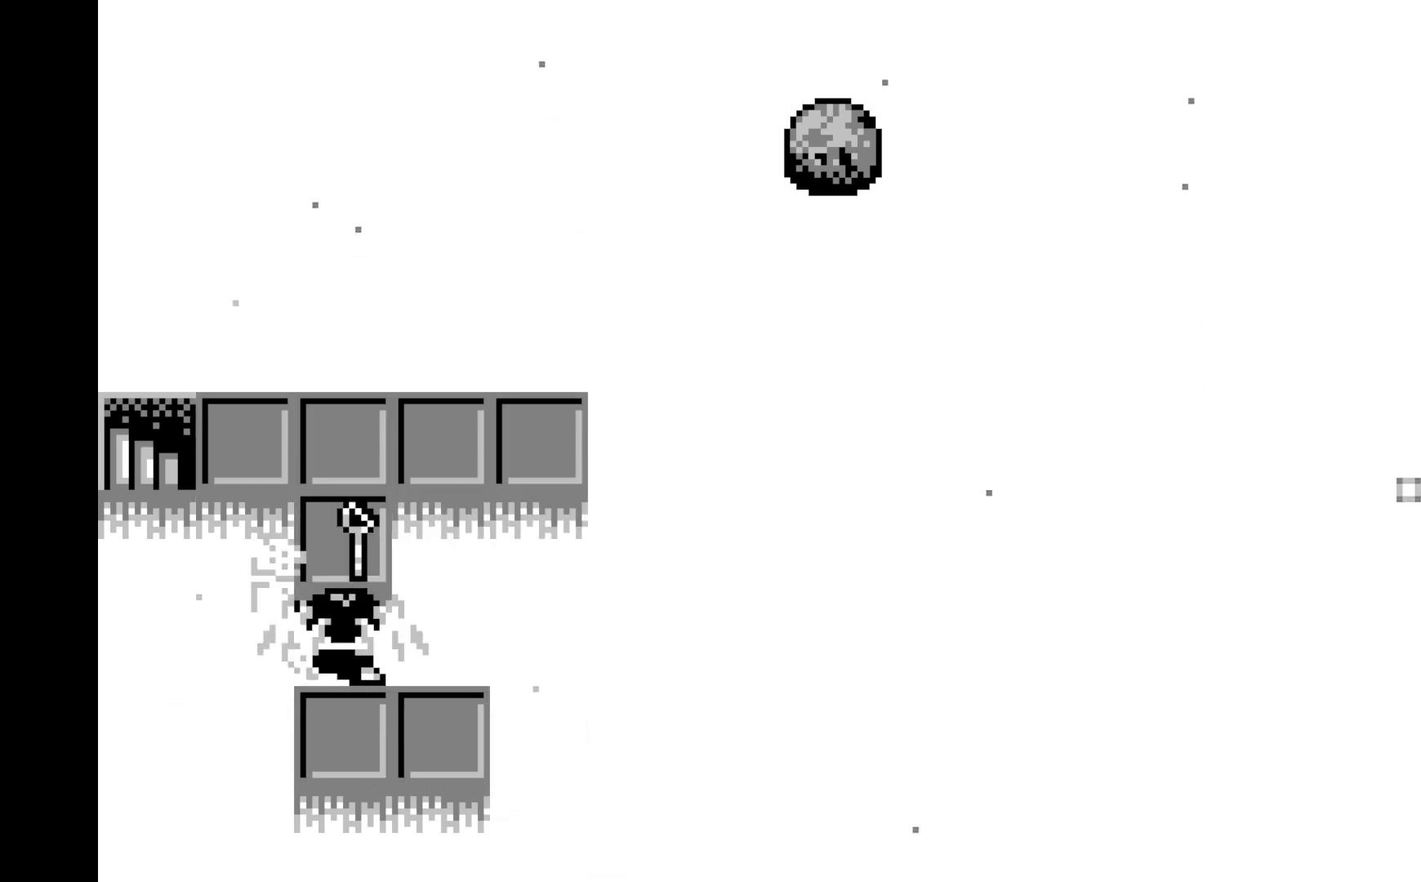
{"buttons": [], "left_stick": "center", "events": [[183, "A", "up"], [317, "DPAD_UP", "down"], [450, "DPAD_UP", "up"]]}
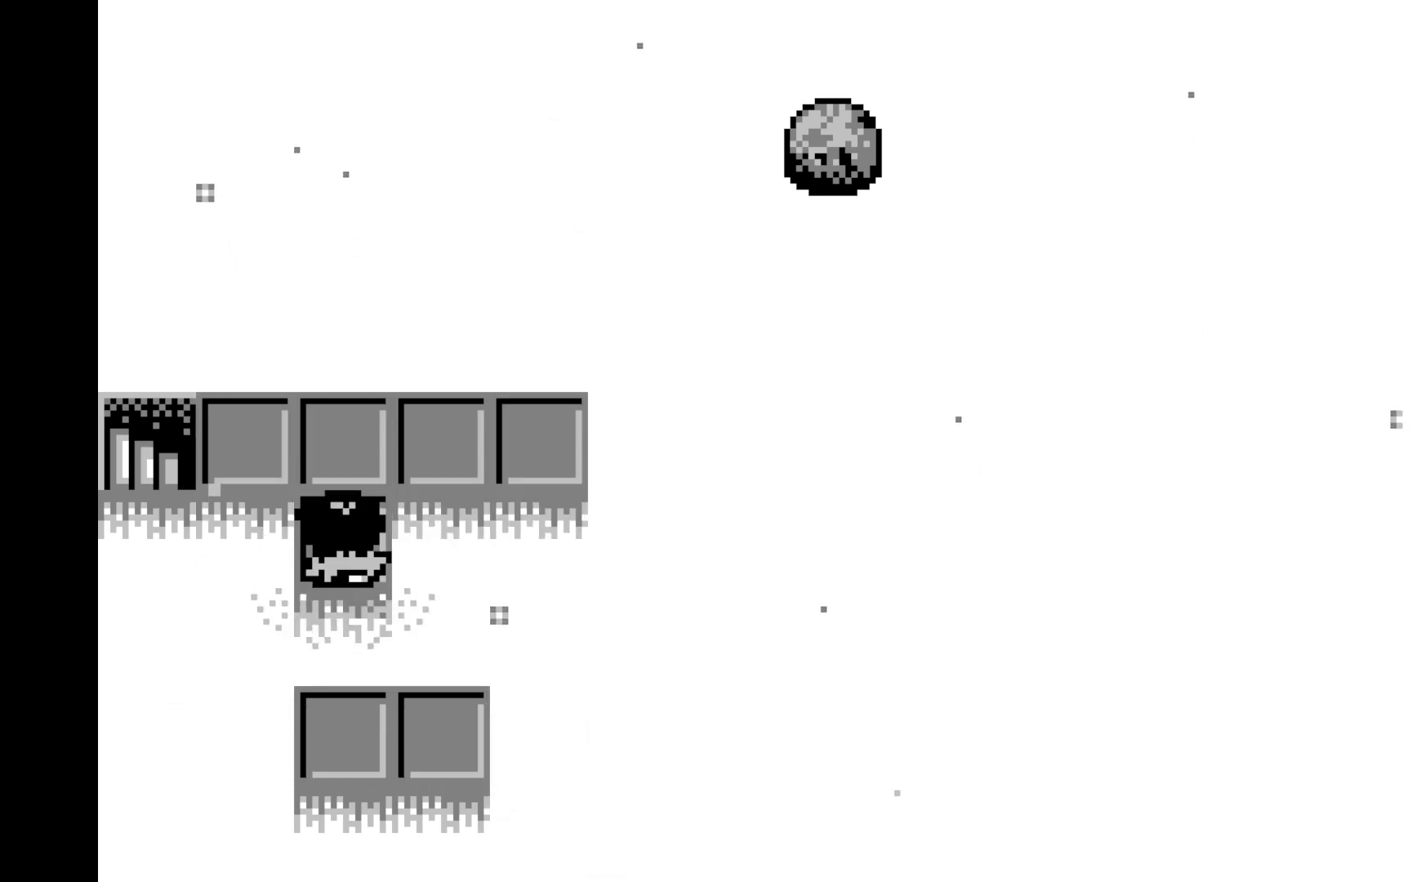
{"buttons": [], "left_stick": "center", "events": [[17, "DPAD_UP", "down"], [133, "DPAD_UP", "up"], [350, "DPAD_LEFT", "down"], [450, "DPAD_LEFT", "up"]]}
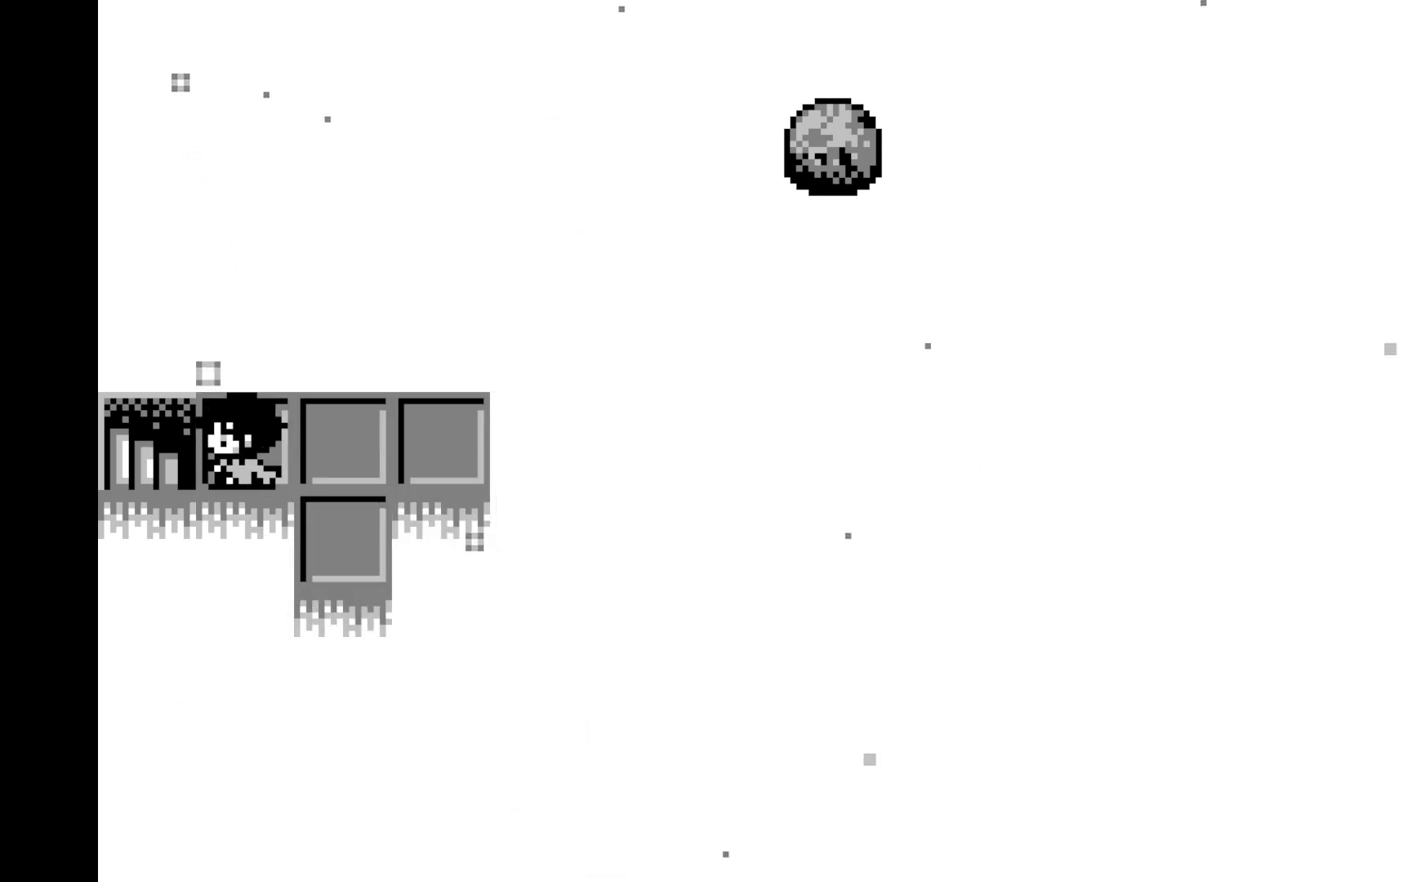
{"buttons": [], "left_stick": "center", "events": [[33, "DPAD_LEFT", "down"], [150, "DPAD_LEFT", "up"]]}
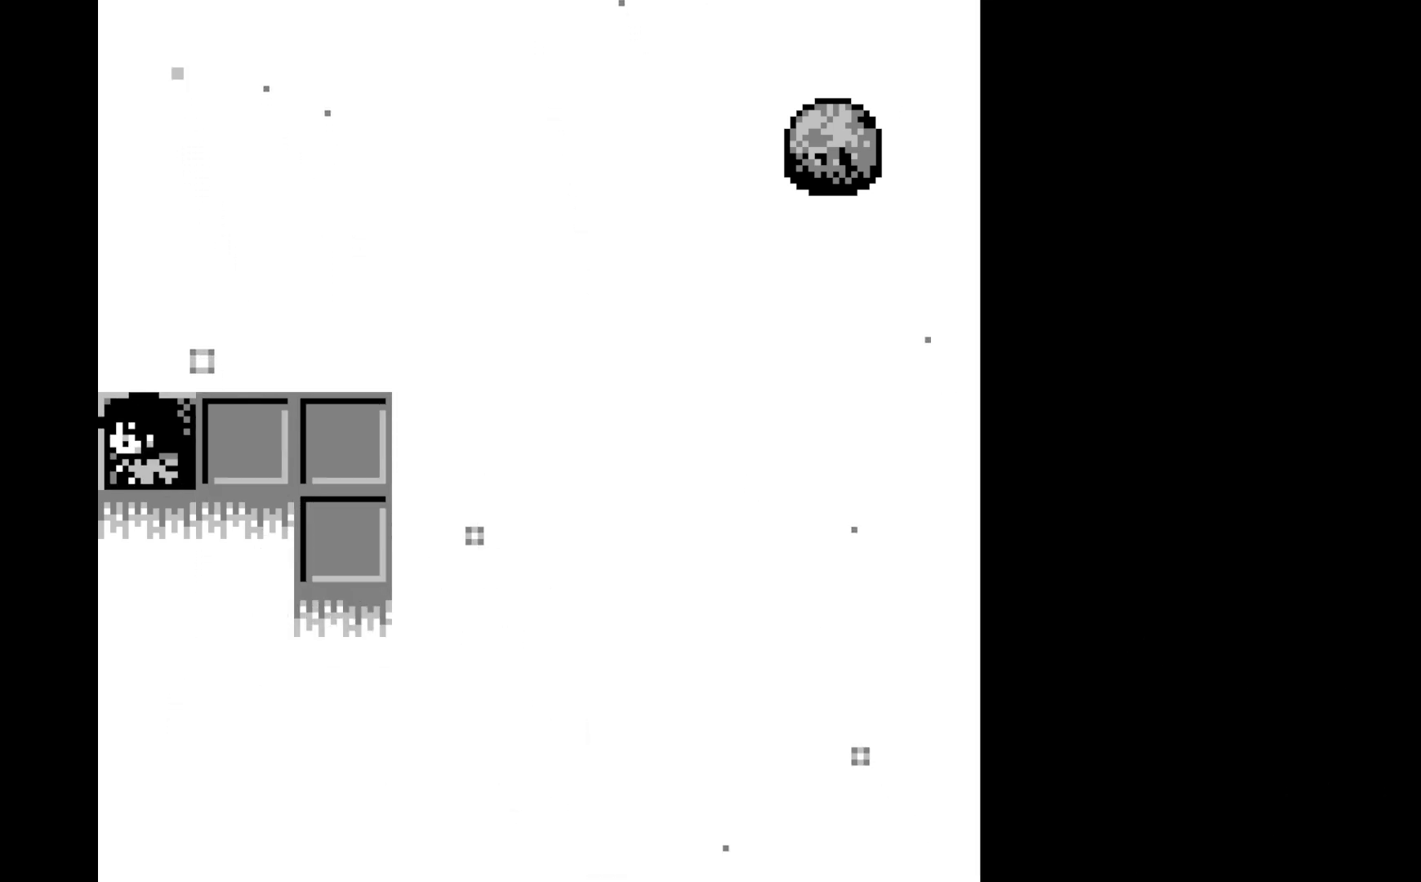
{"buttons": [], "left_stick": "center", "events": []}
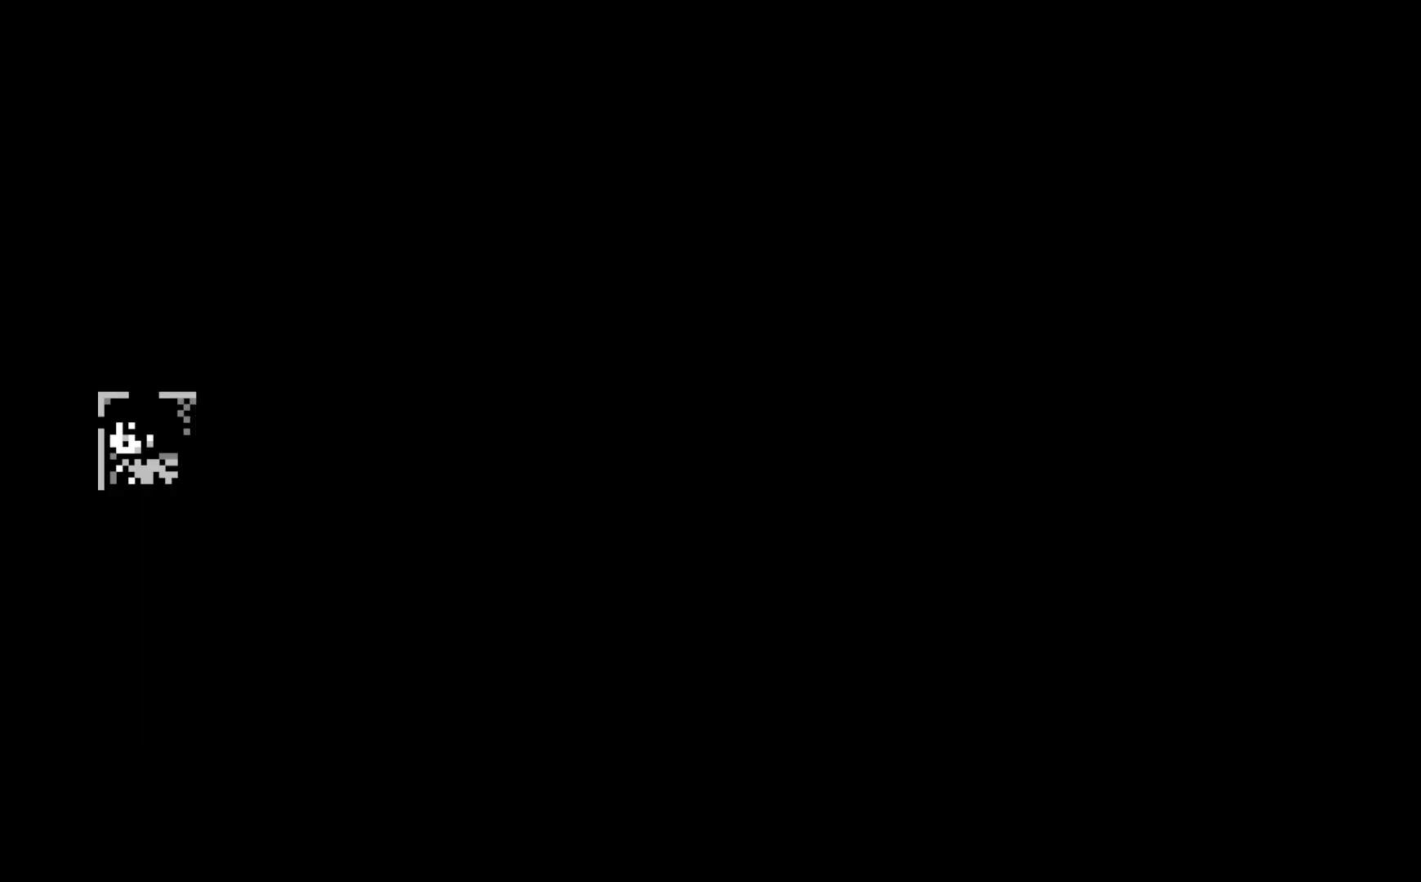
{"buttons": [], "left_stick": "center", "events": []}
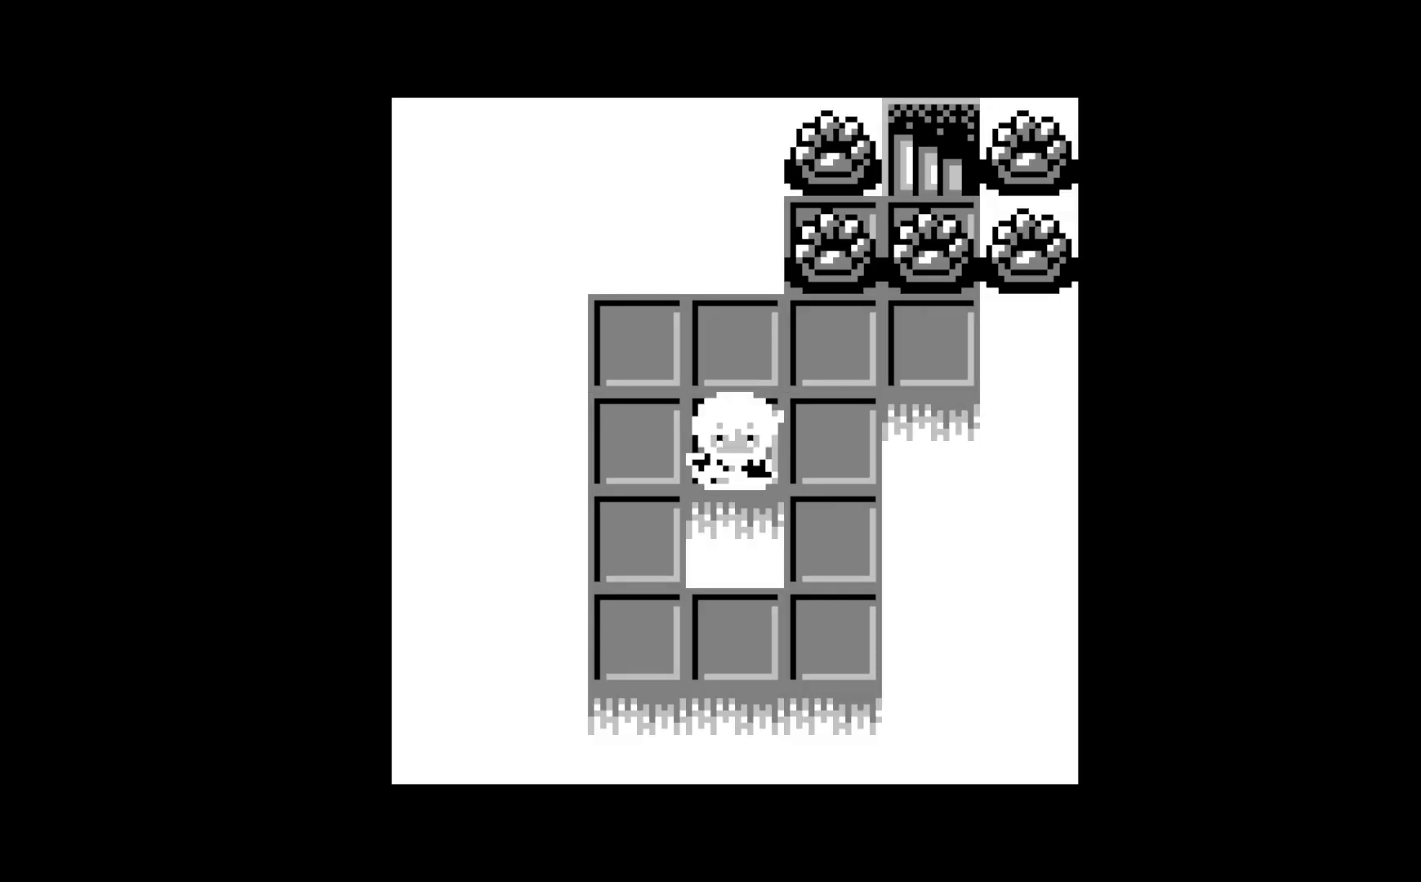
{"buttons": [], "left_stick": "center", "events": []}
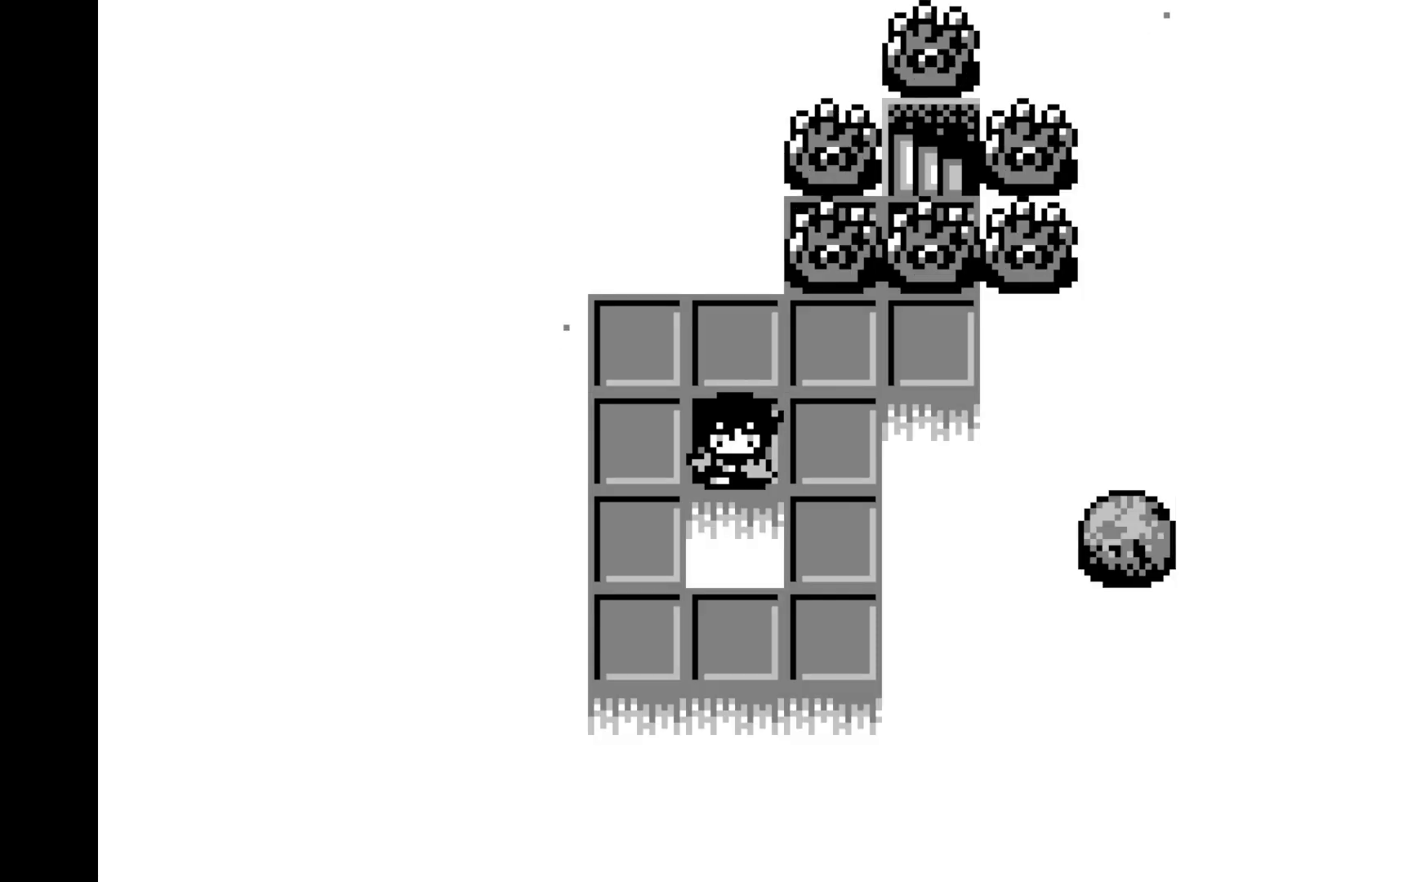
{"buttons": ["DPAD_RIGHT"], "left_stick": "center", "events": [[450, "DPAD_RIGHT", "down"]]}
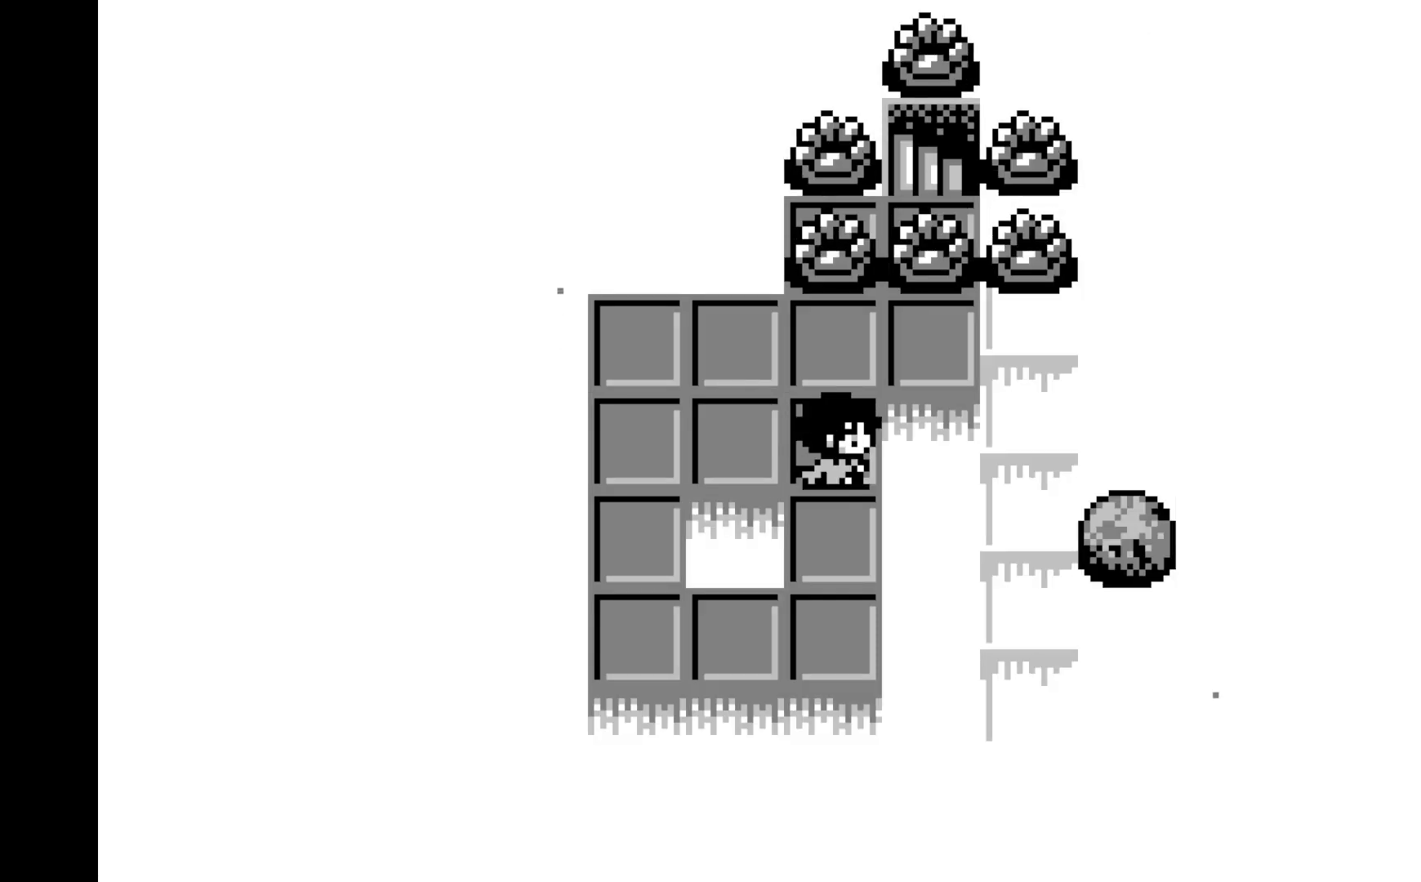
{"buttons": [], "left_stick": "center", "events": [[50, "DPAD_RIGHT", "up"], [333, "DPAD_UP", "down"], [433, "DPAD_UP", "up"]]}
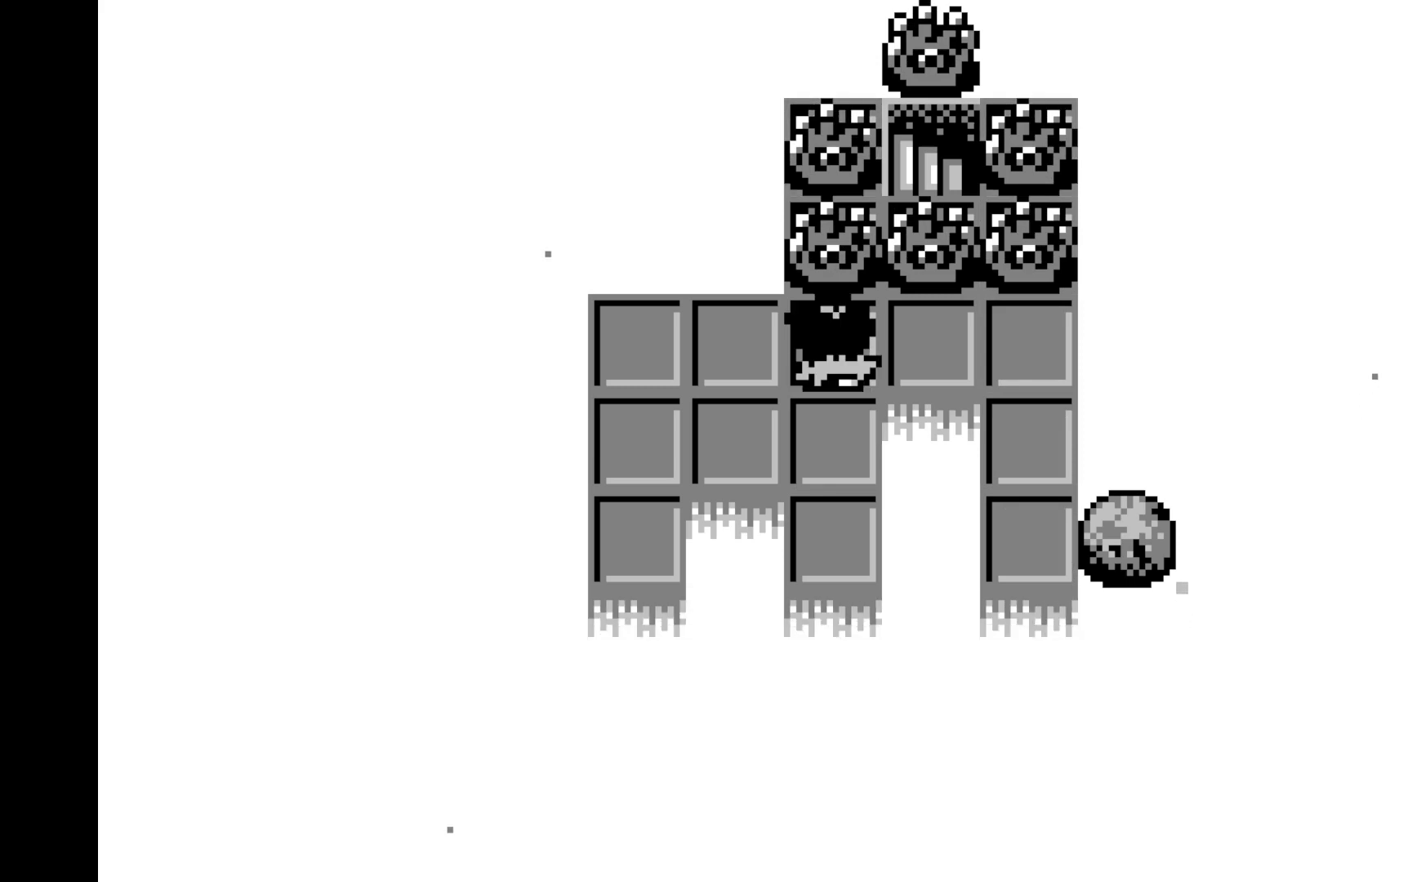
{"buttons": [], "left_stick": "center", "events": [[100, "A", "down"], [317, "A", "up"]]}
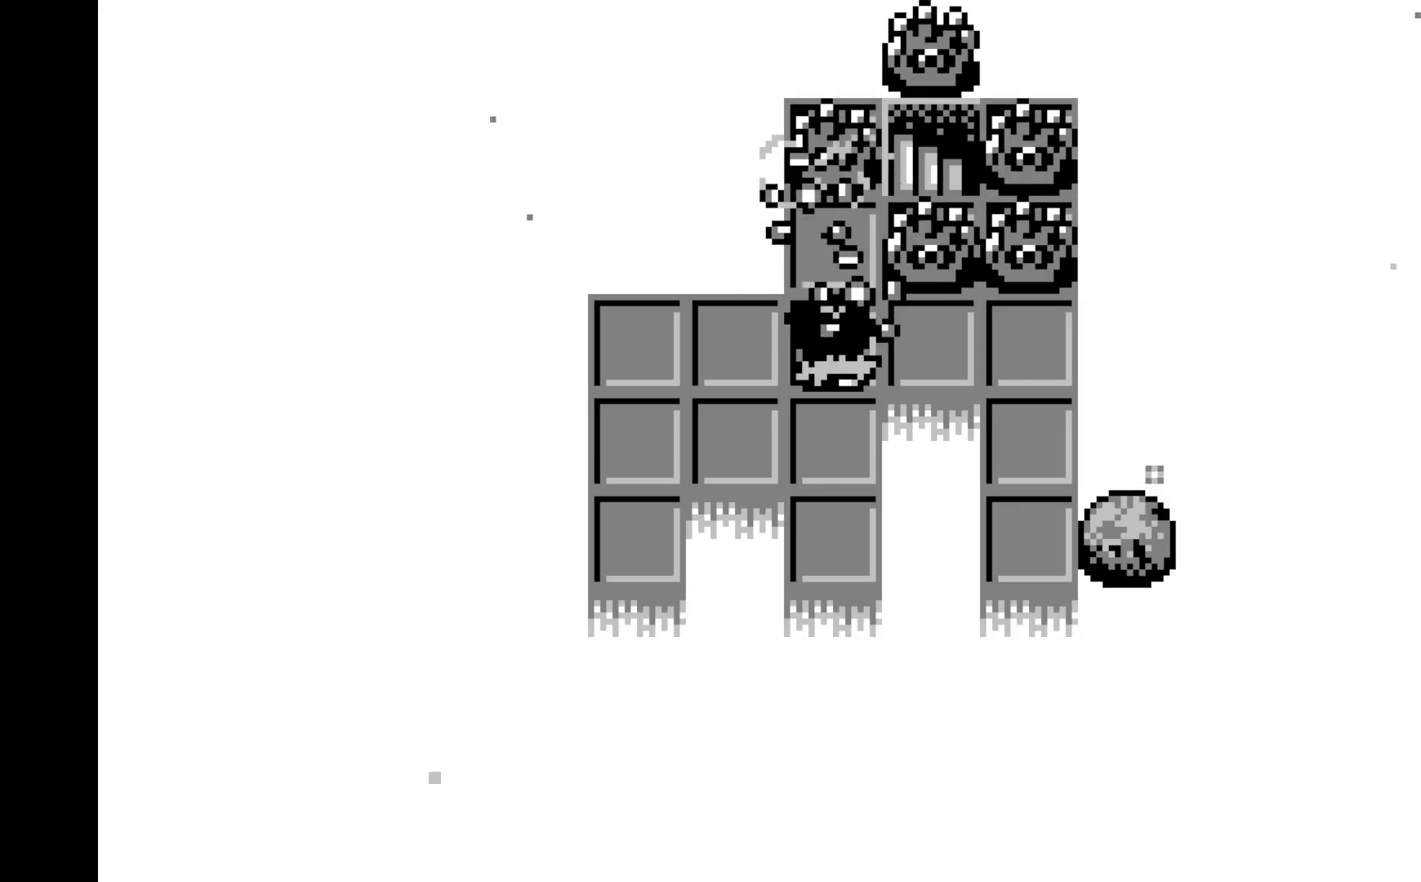
{"buttons": ["DPAD_RIGHT"], "left_stick": "center", "events": [[200, "DPAD_DOWN", "down"], [300, "DPAD_DOWN", "up"], [433, "DPAD_RIGHT", "down"]]}
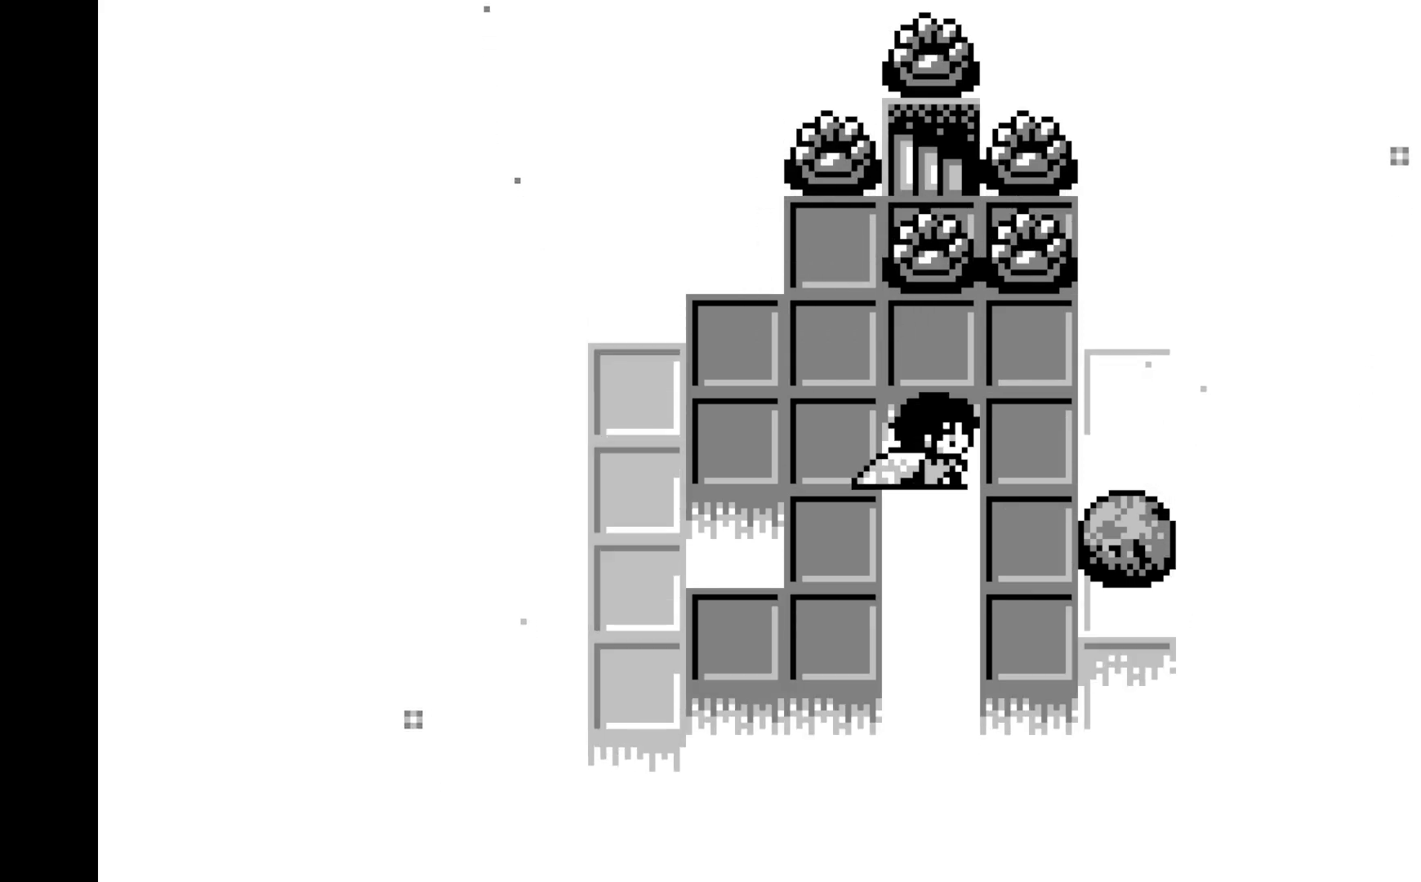
{"buttons": ["A"], "left_stick": "center", "events": [[33, "DPAD_RIGHT", "up"], [150, "DPAD_UP", "down"], [250, "DPAD_UP", "up"], [300, "A", "down"]]}
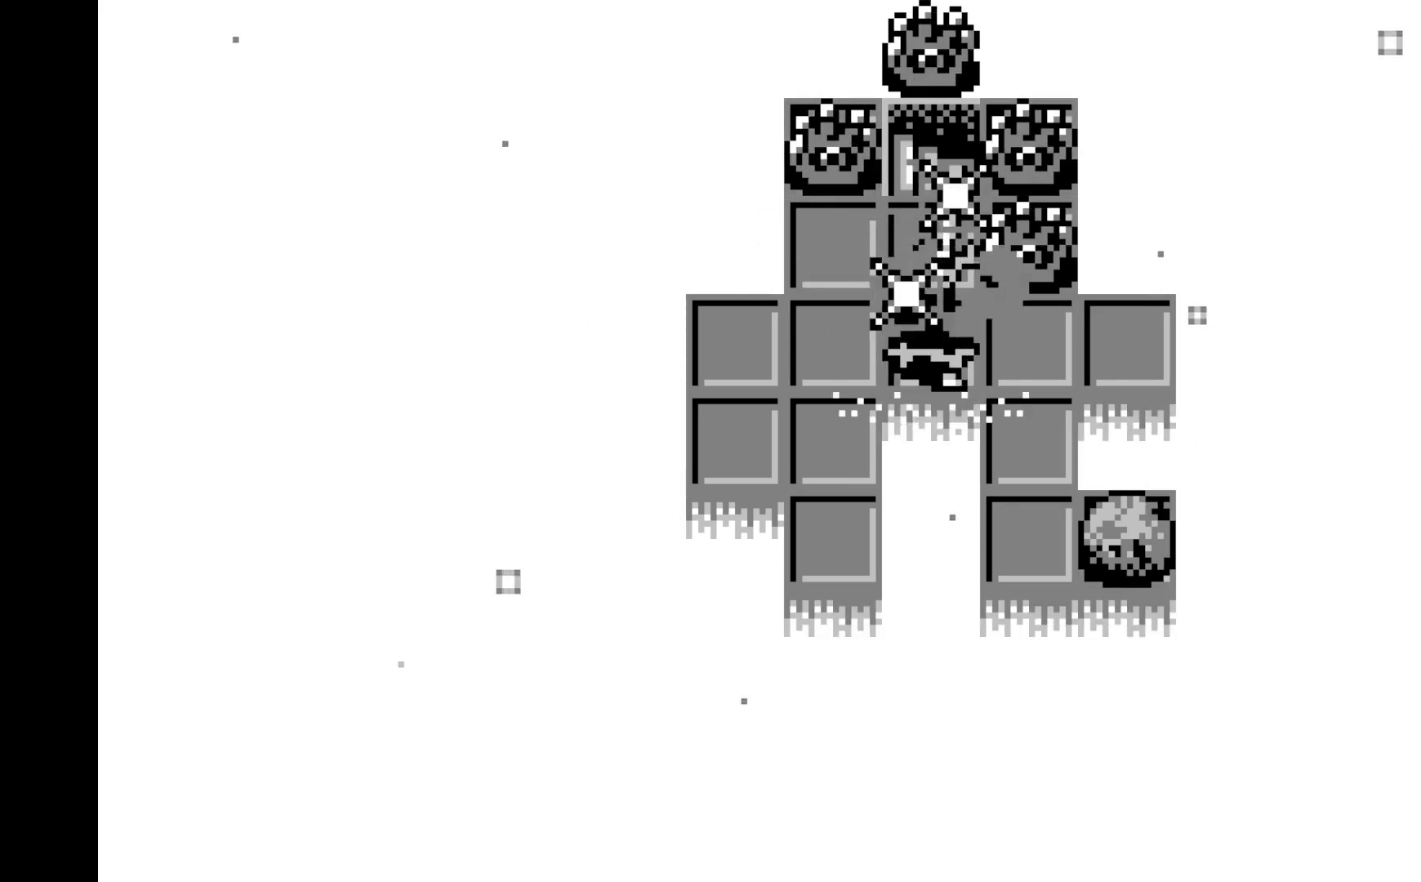
{"buttons": [], "left_stick": "center", "events": [[33, "A", "up"], [233, "DPAD_UP", "down"], [317, "DPAD_UP", "up"], [400, "DPAD_UP", "down"], [500, "DPAD_UP", "up"]]}
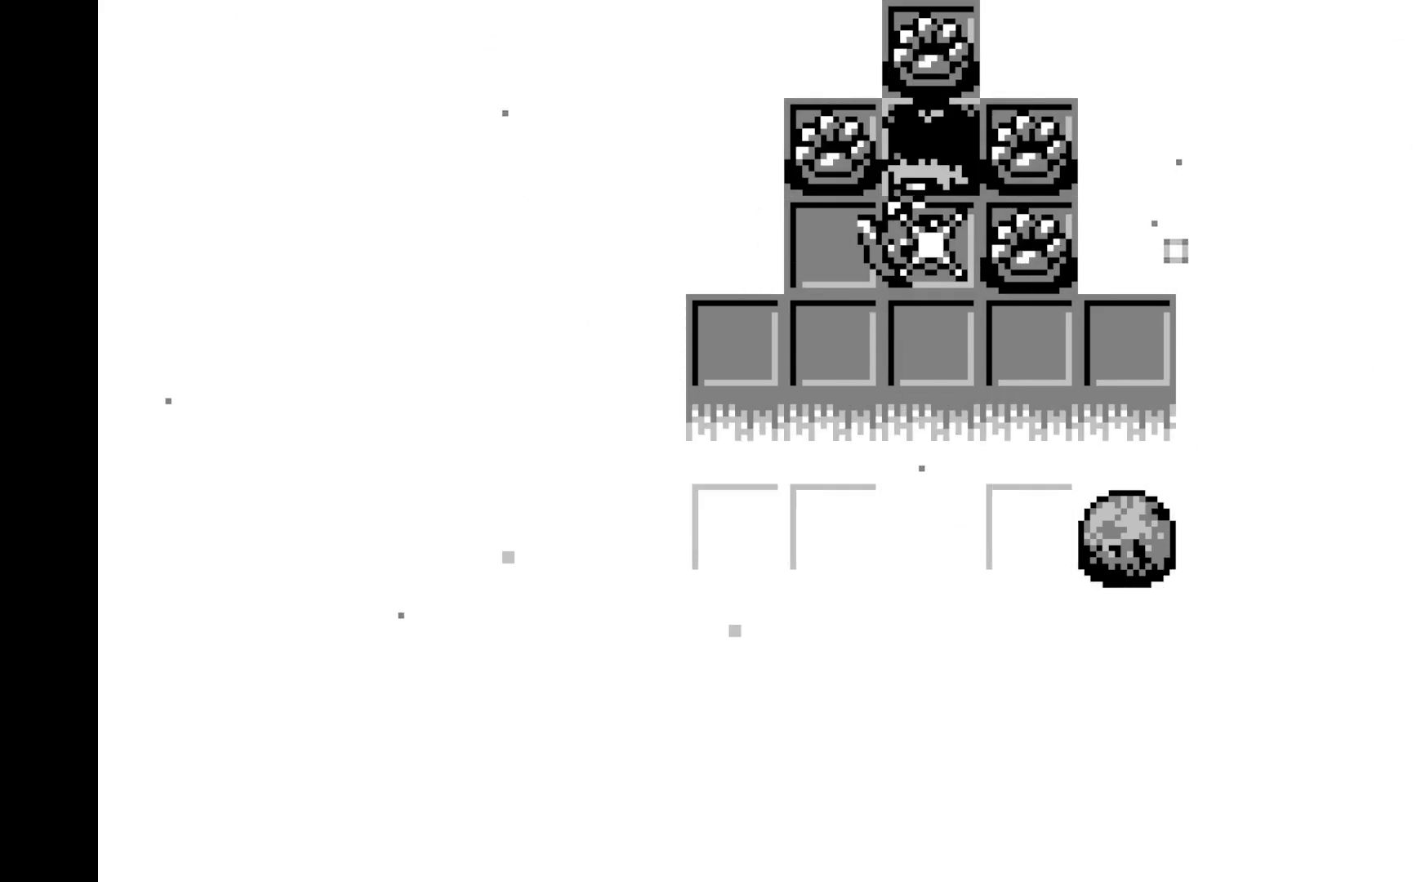
{"buttons": [], "left_stick": "center", "events": []}
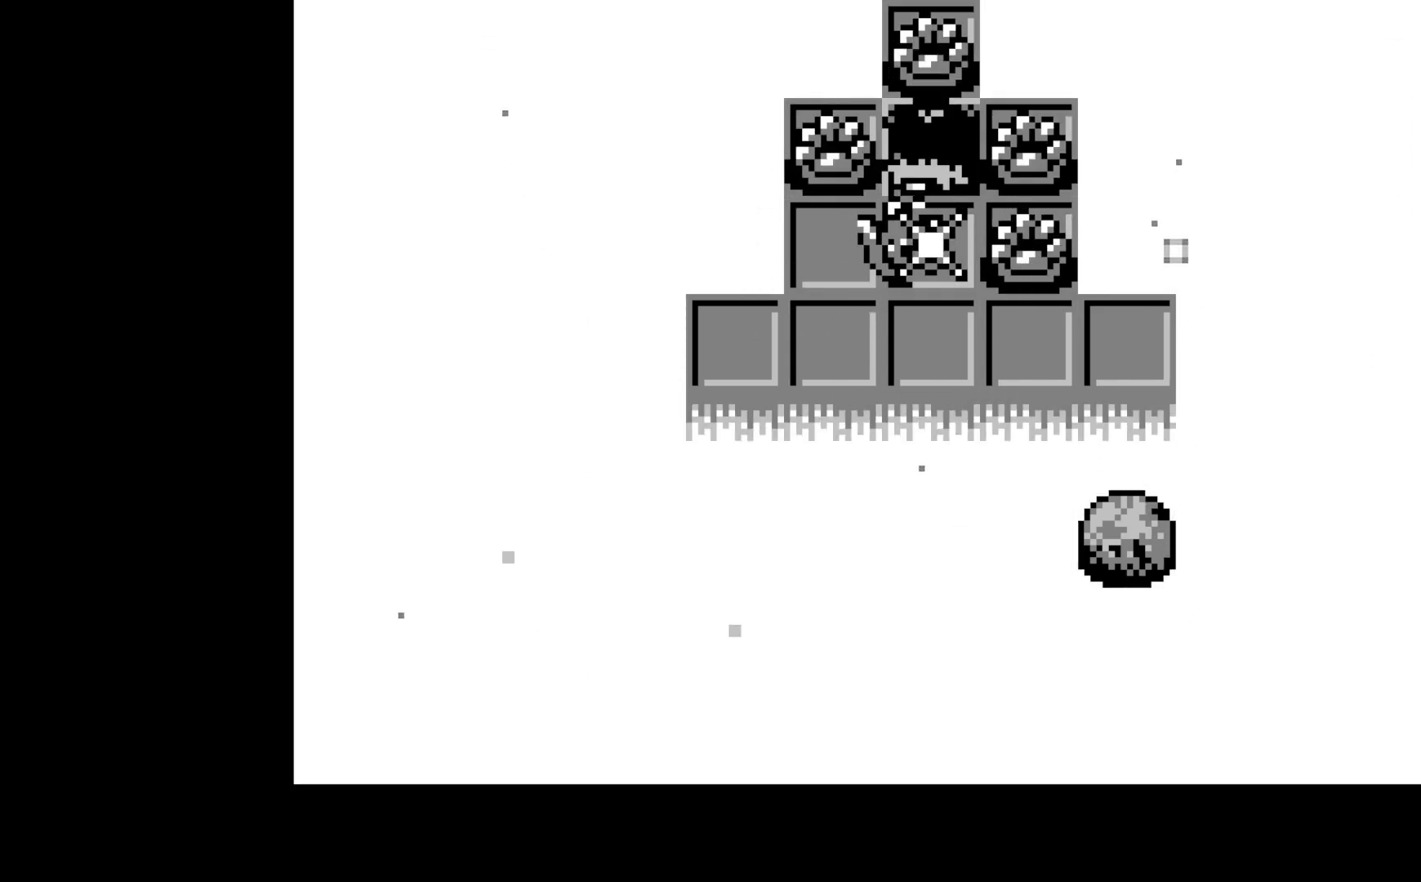
{"buttons": [], "left_stick": "center", "events": []}
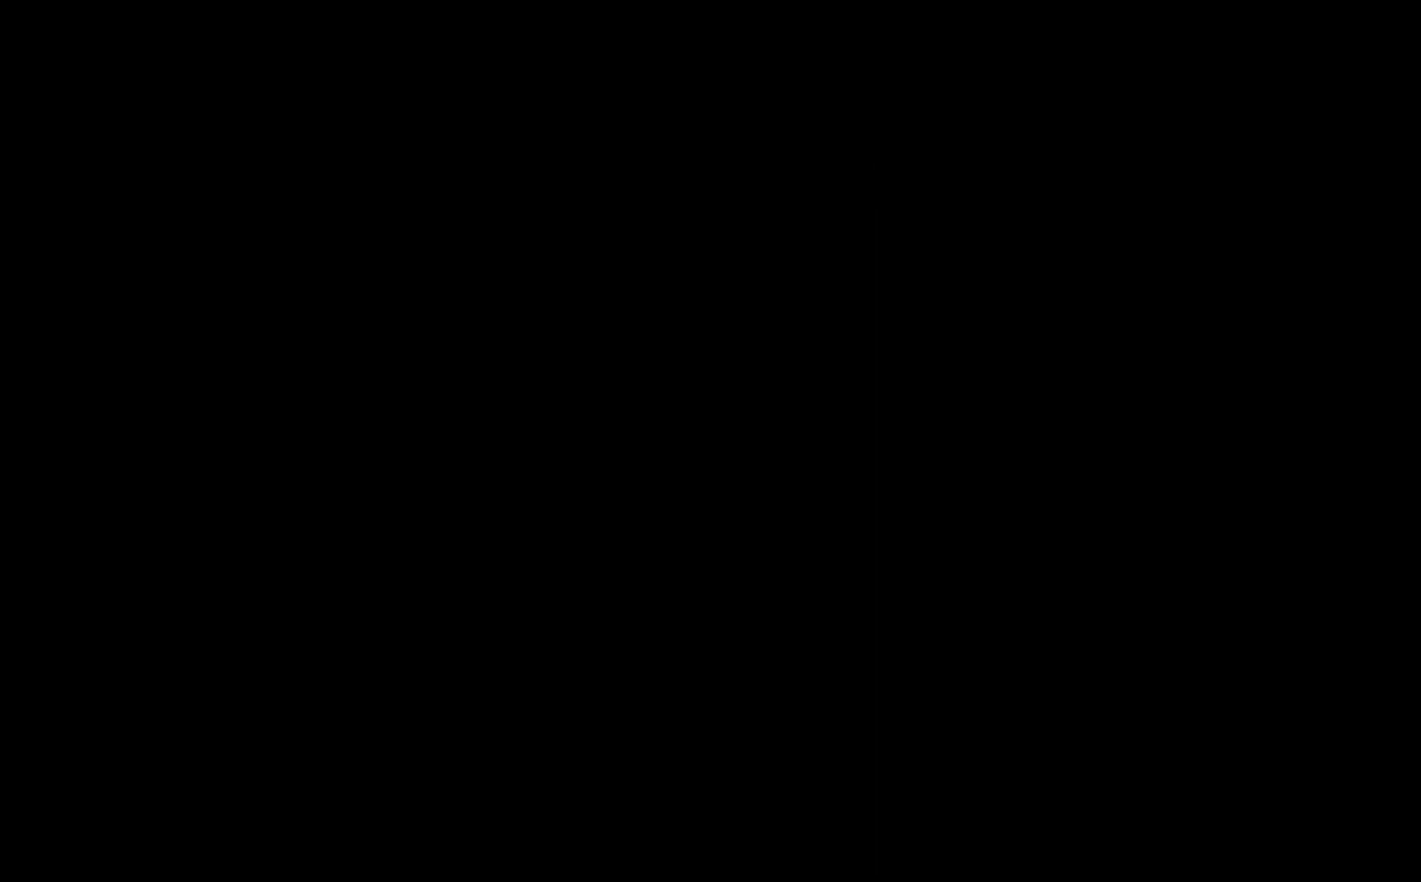
{"buttons": [], "left_stick": "center", "events": []}
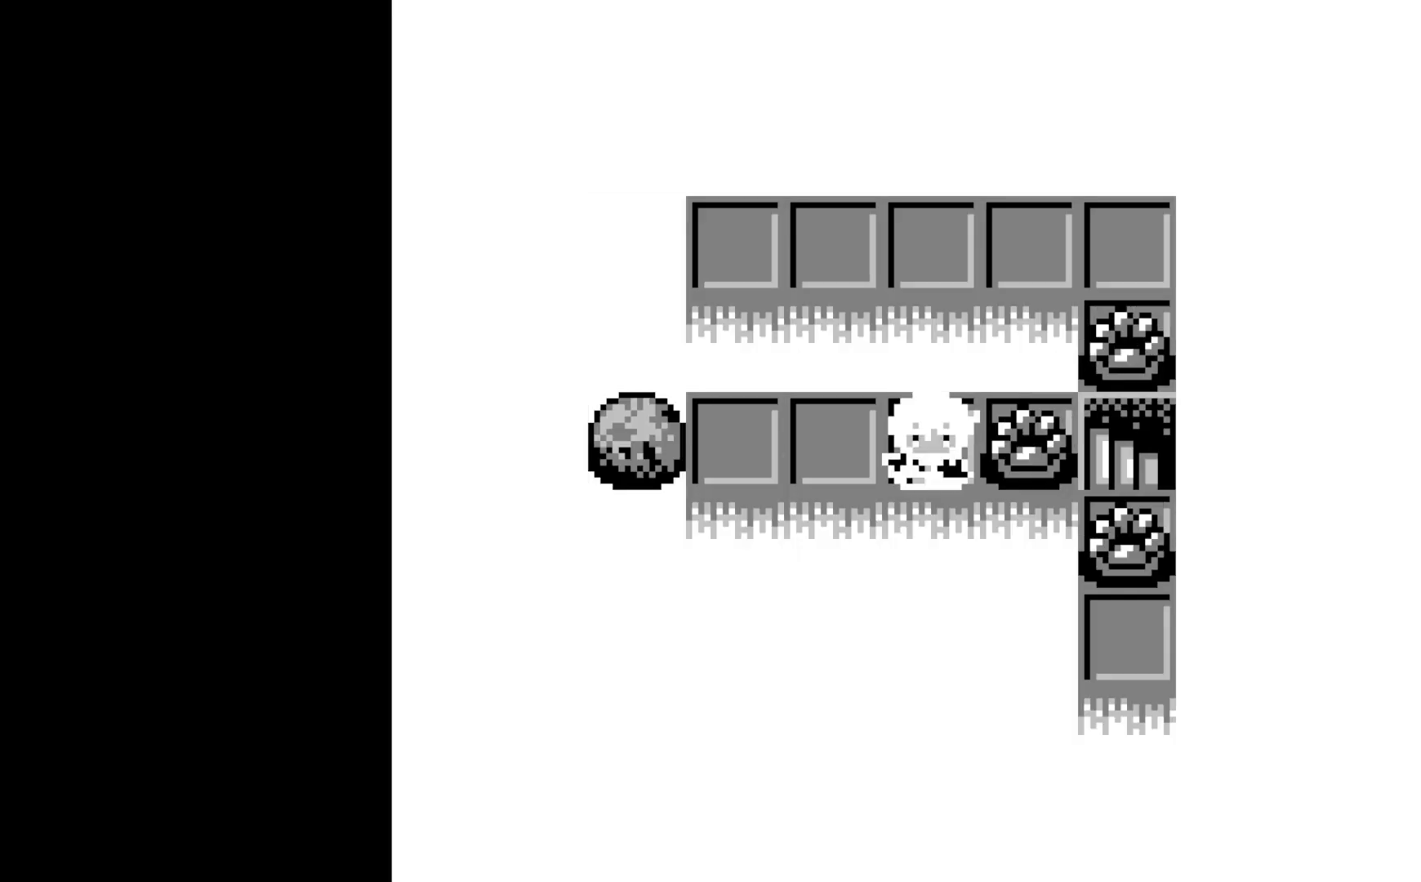
{"buttons": [], "left_stick": "center", "events": []}
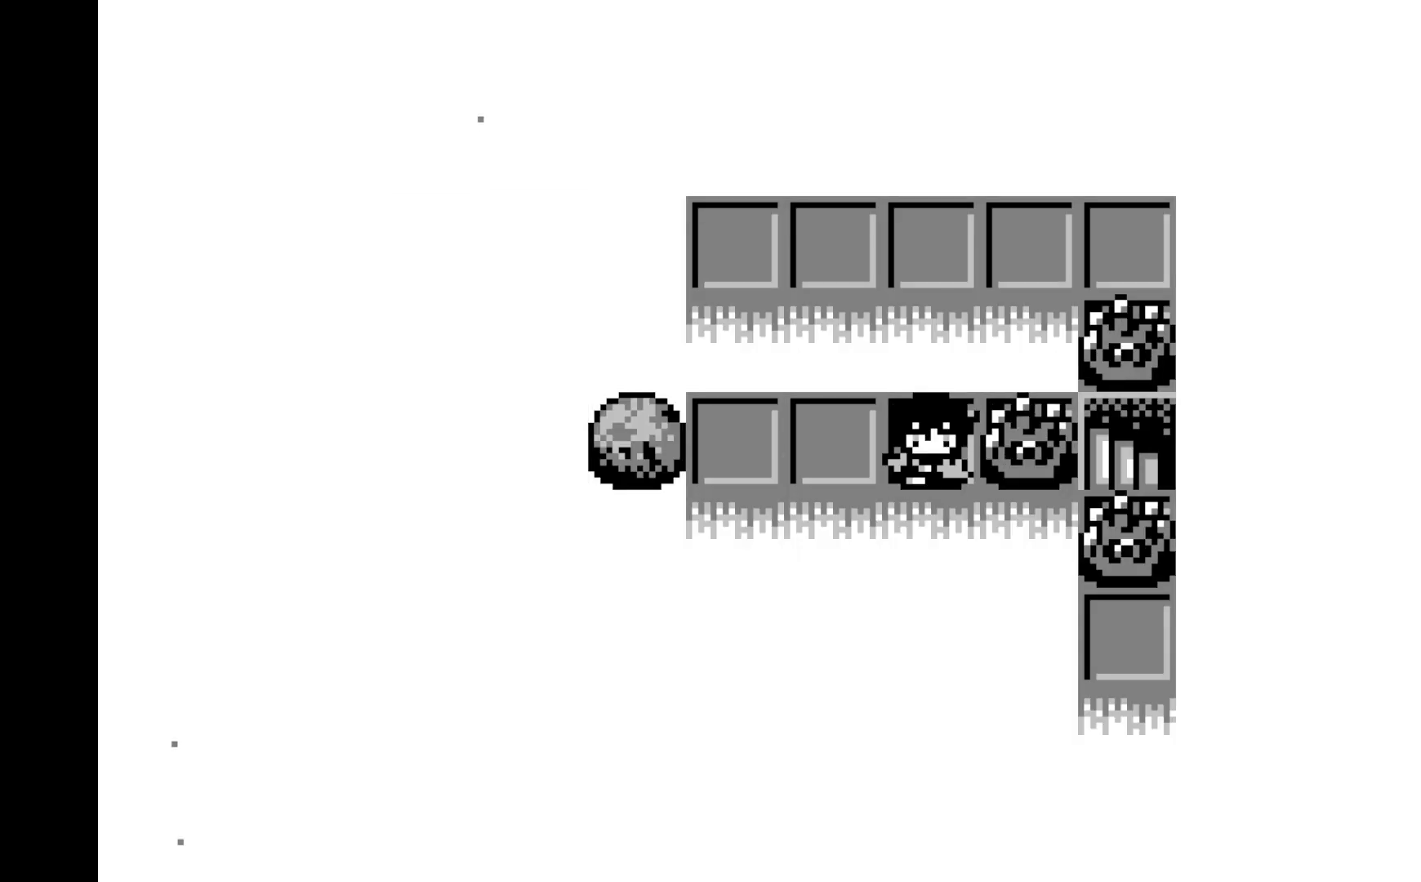
{"buttons": [], "left_stick": "center", "events": [[83, "DPAD_LEFT", "down"], [200, "DPAD_LEFT", "up"], [300, "DPAD_RIGHT", "down"], [383, "DPAD_RIGHT", "up"]]}
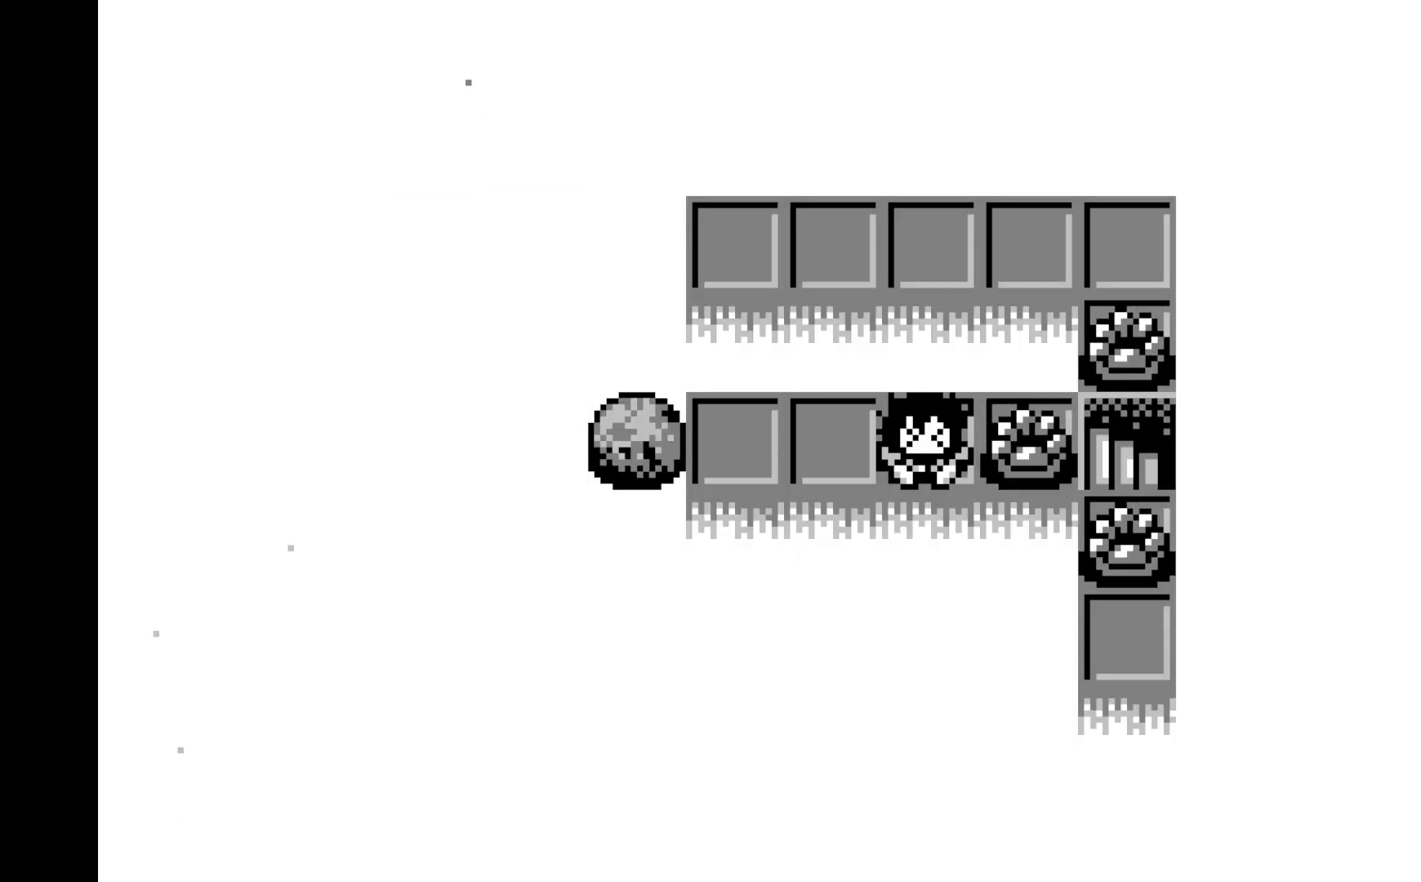
{"buttons": [], "left_stick": "center", "events": [[367, "DPAD_LEFT", "down"], [500, "DPAD_LEFT", "up"]]}
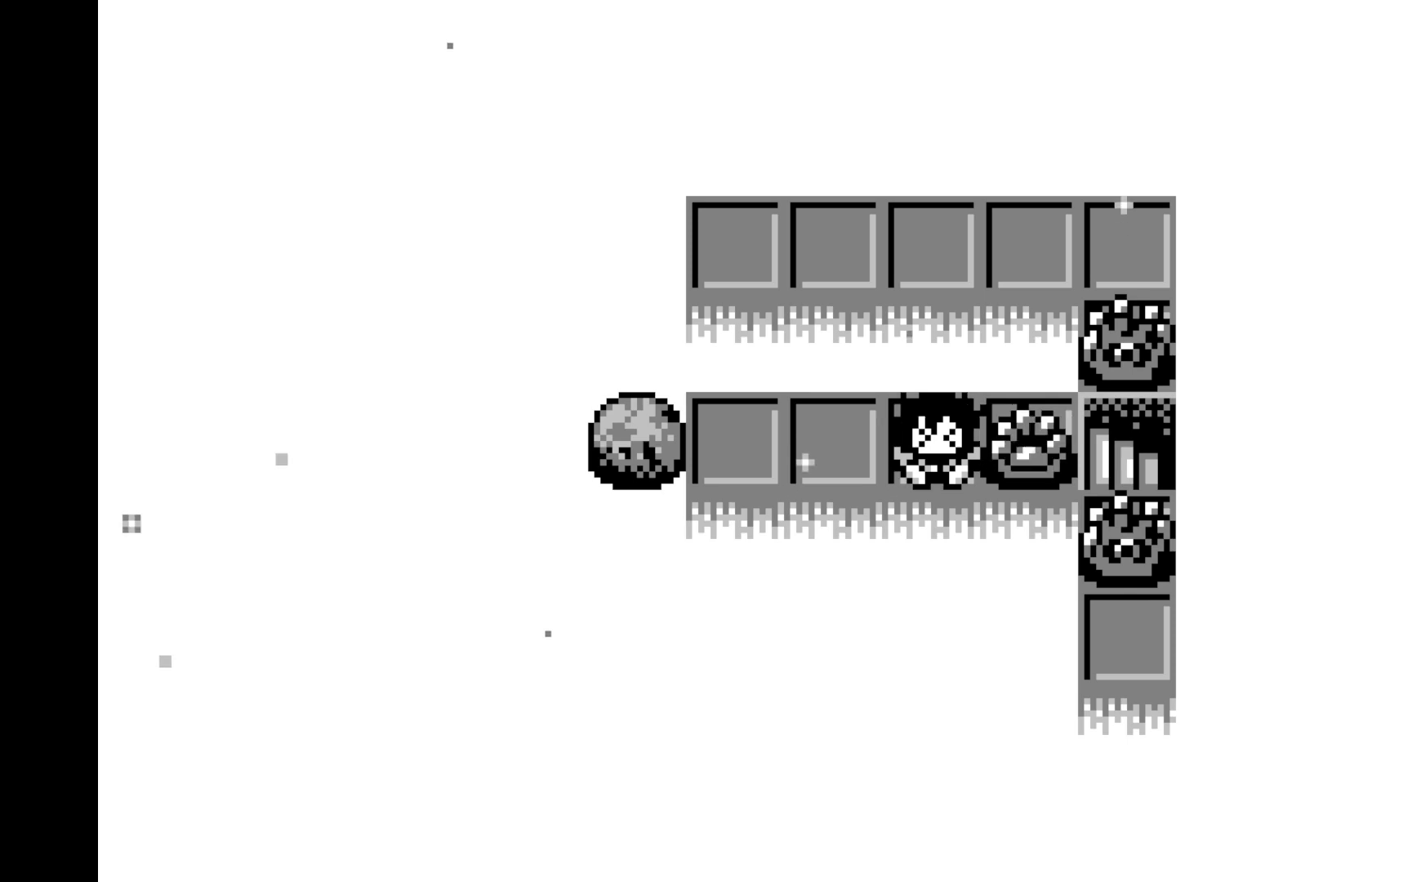
{"buttons": [], "left_stick": "center", "events": [[267, "DPAD_LEFT", "down"], [417, "DPAD_LEFT", "up"]]}
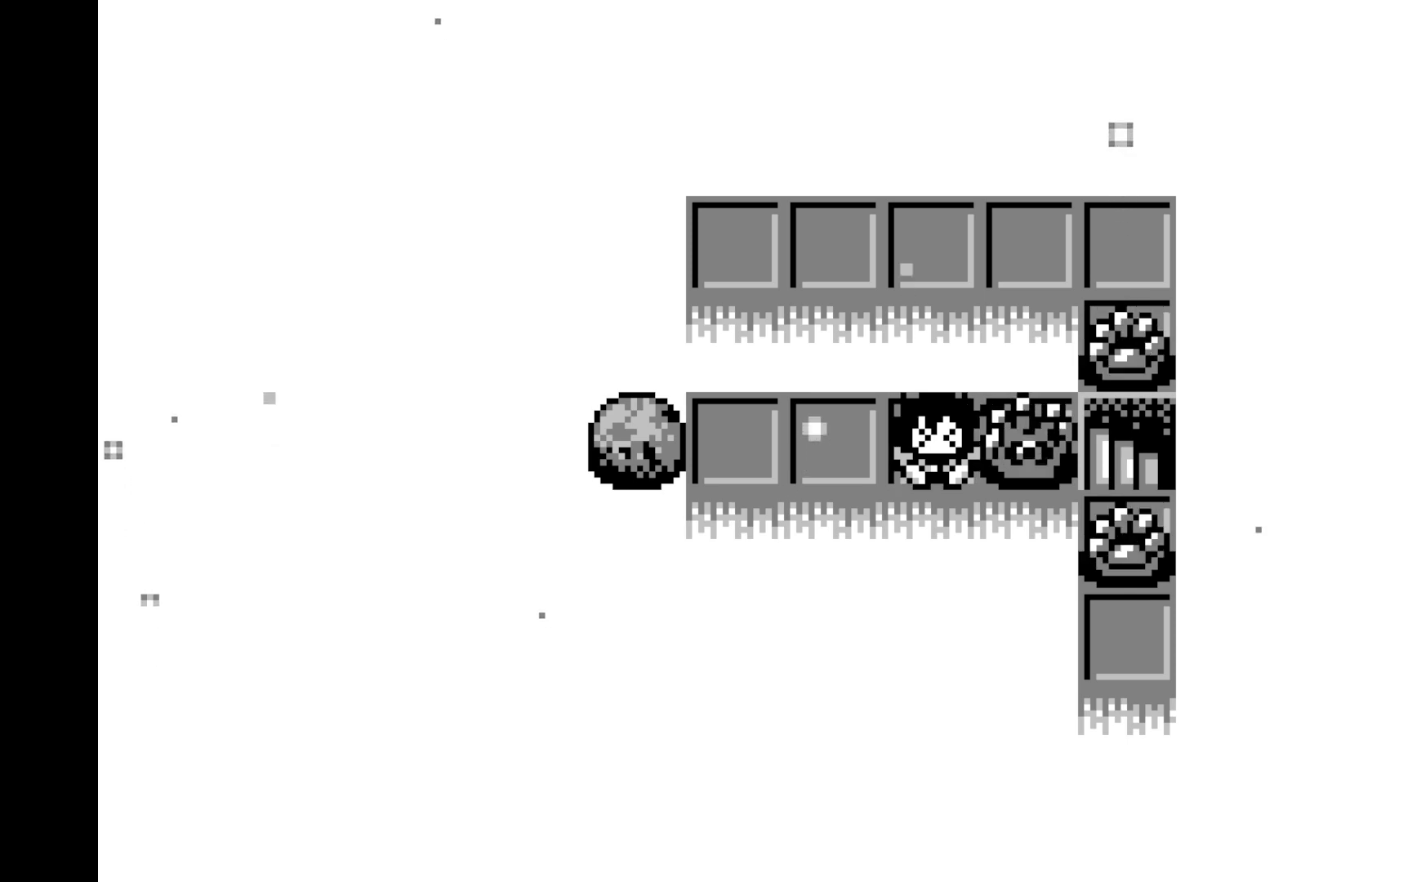
{"buttons": [], "left_stick": "center", "events": [[83, "DPAD_LEFT", "down"], [267, "DPAD_LEFT", "up"]]}